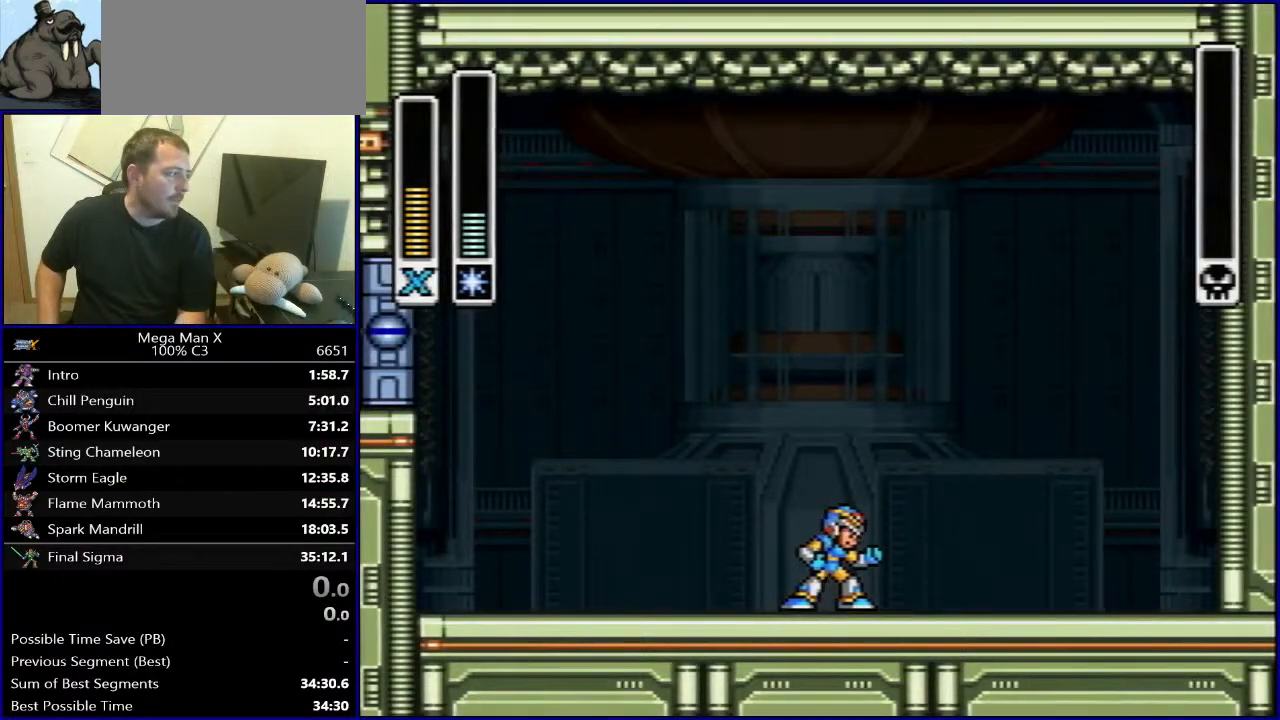
Gameplay with a controller (Nintendo layout); each line is a JSON object with the inputs held at the frame after it. "events" lists button and stick changes between this image and that frame as [ms after this image, input, new state], when the widget could be followed in between. Not read: L3 R1 R3.
{"buttons": ["SELECT"], "events": [[417, "SELECT", "down"]]}
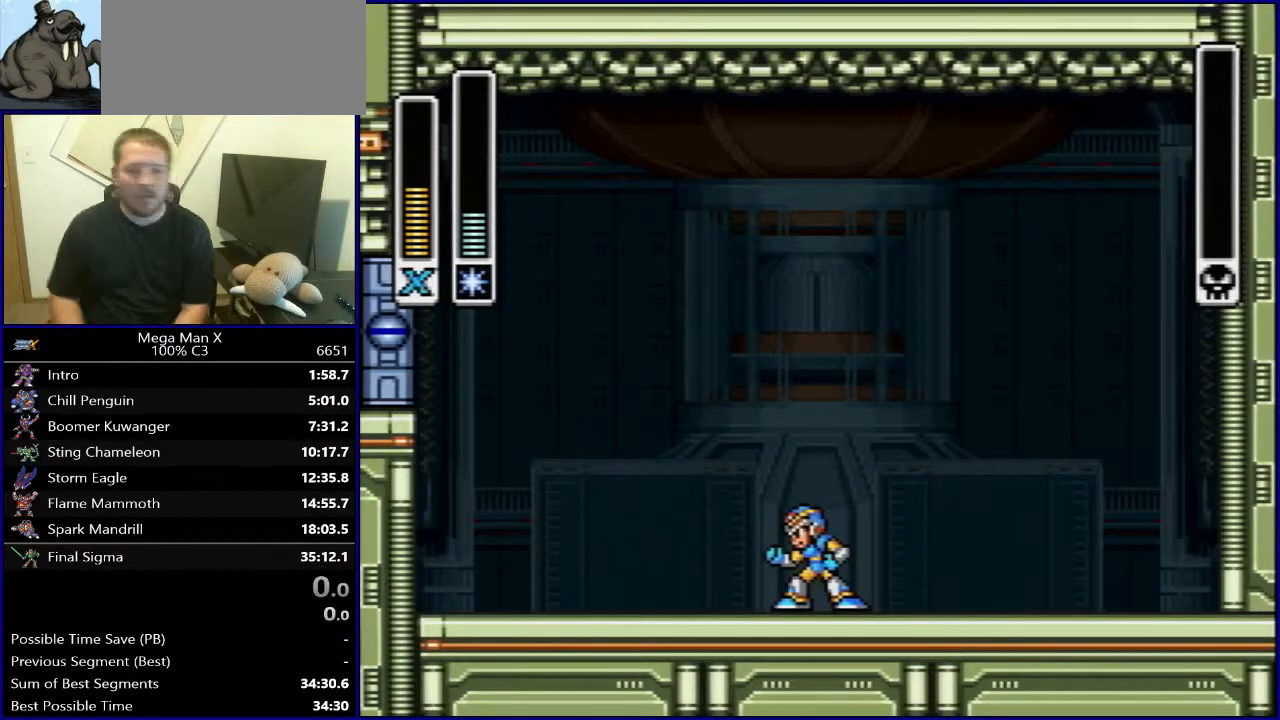
{"buttons": [], "events": [[17, "L1", "down"], [117, "L1", "up"], [150, "SELECT", "up"]]}
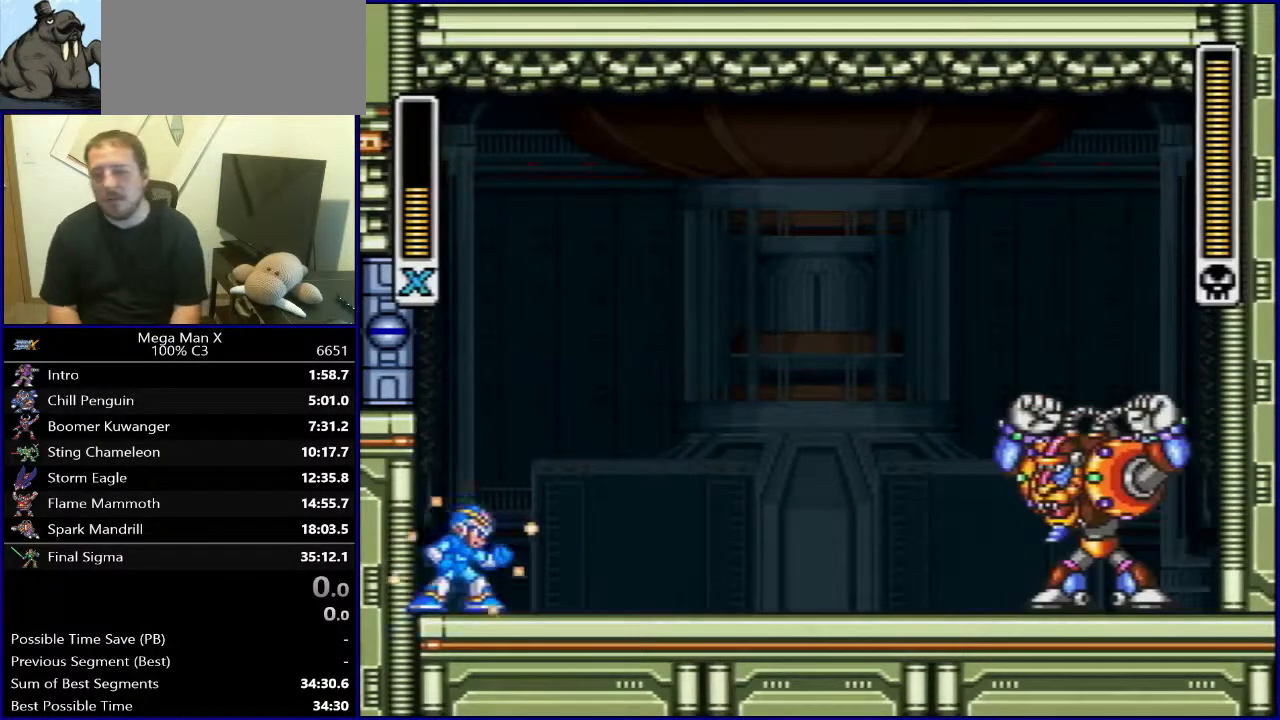
{"buttons": ["DPAD_RIGHT"], "events": [[83, "DPAD_RIGHT", "down"]]}
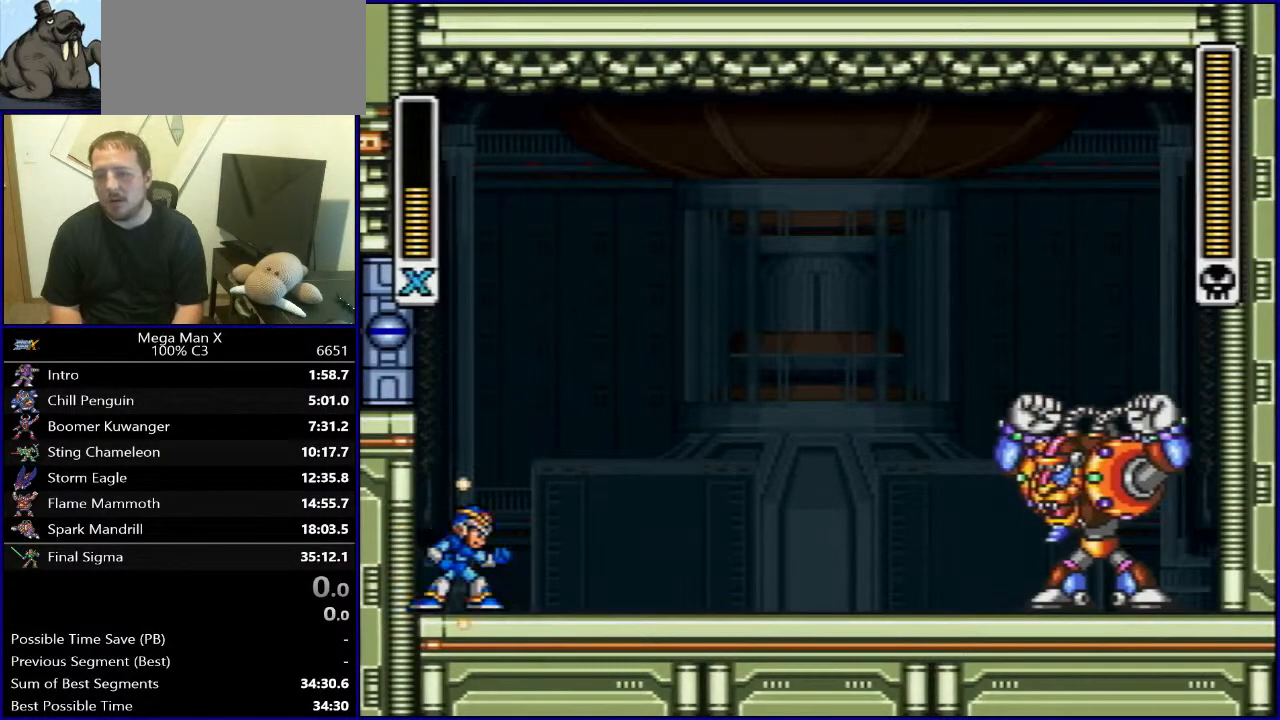
{"buttons": [], "events": [[333, "DPAD_RIGHT", "up"]]}
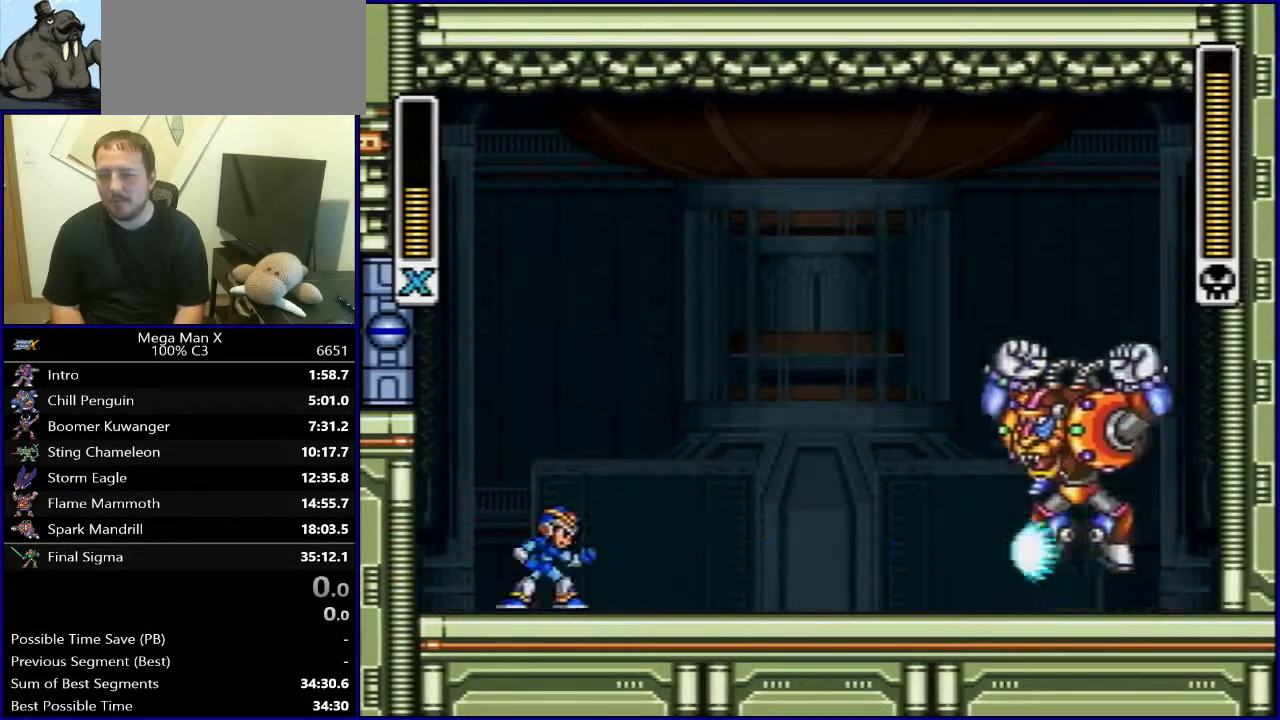
{"buttons": ["DPAD_RIGHT"], "events": [[217, "DPAD_RIGHT", "down"]]}
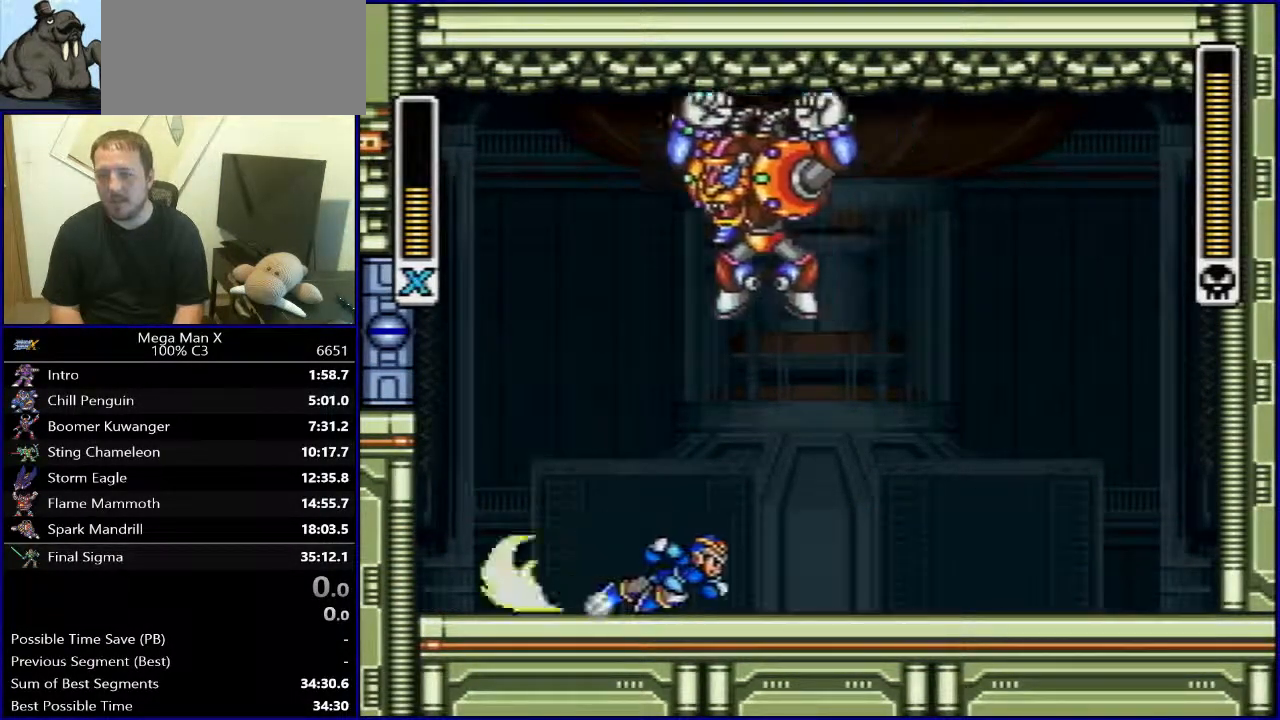
{"buttons": ["DPAD_RIGHT"], "events": []}
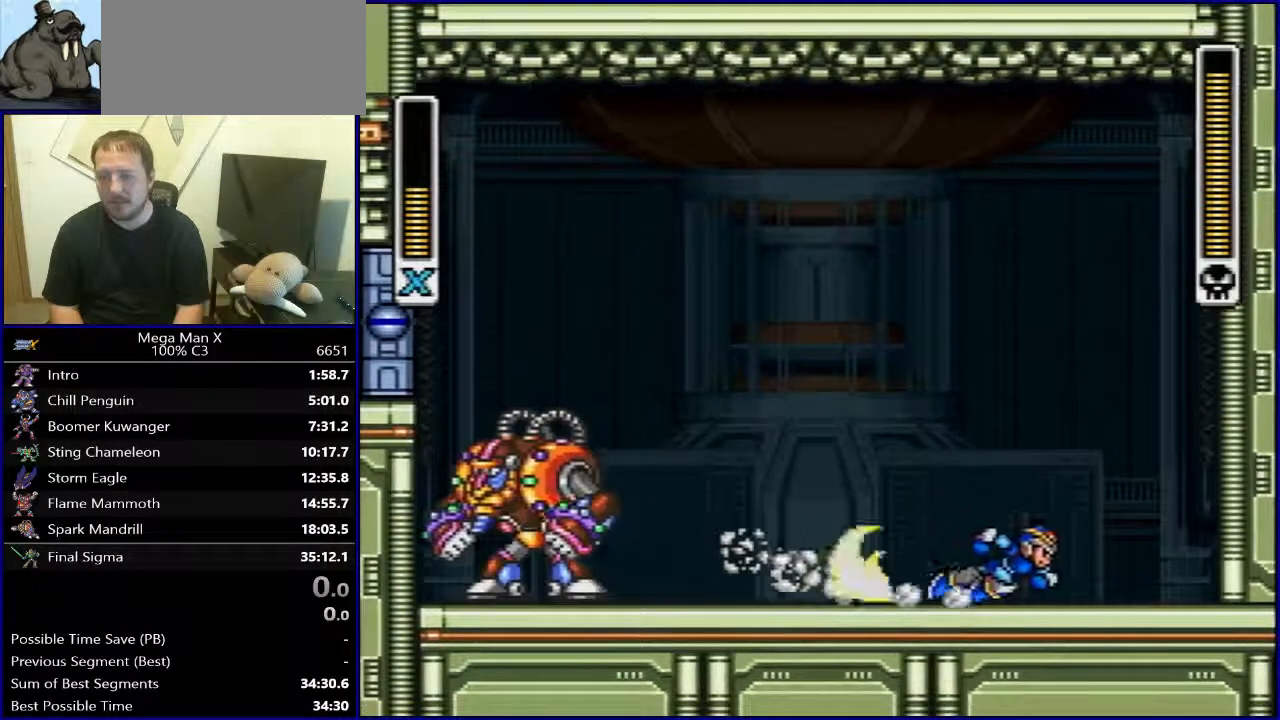
{"buttons": ["DPAD_RIGHT"], "events": [[50, "B", "down"], [467, "B", "up"]]}
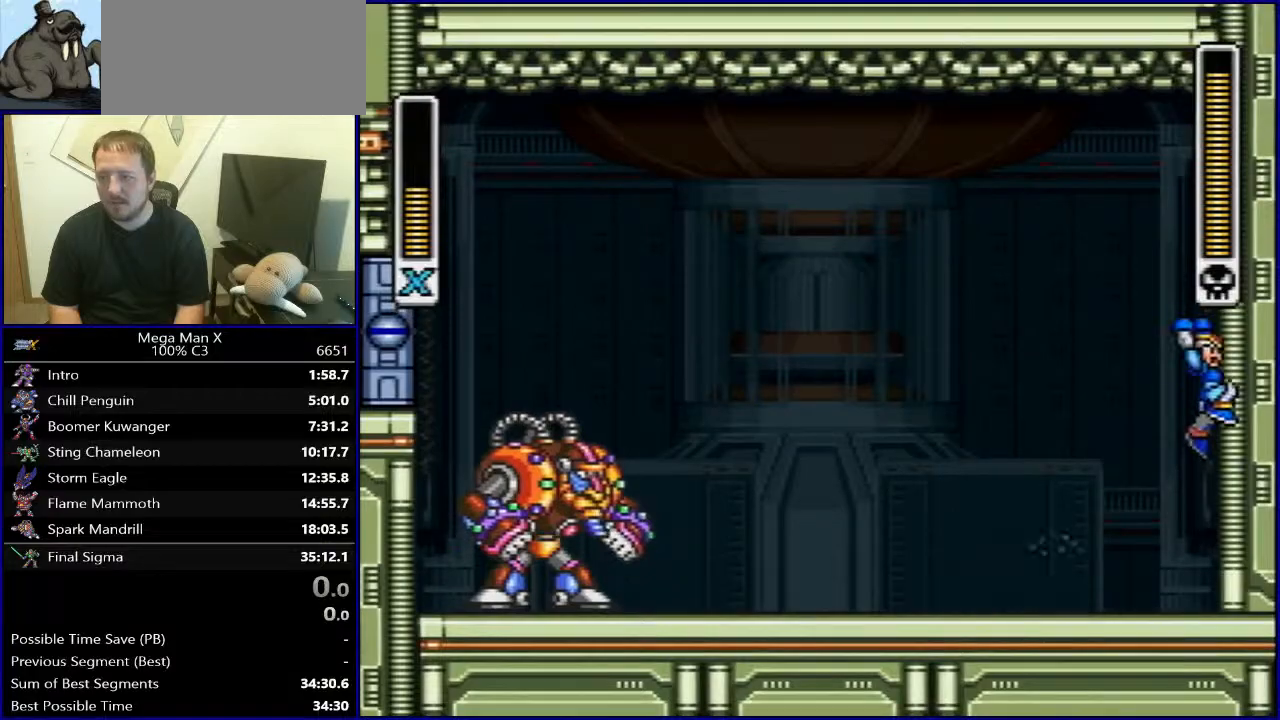
{"buttons": ["B", "DPAD_RIGHT"], "events": [[300, "B", "down"]]}
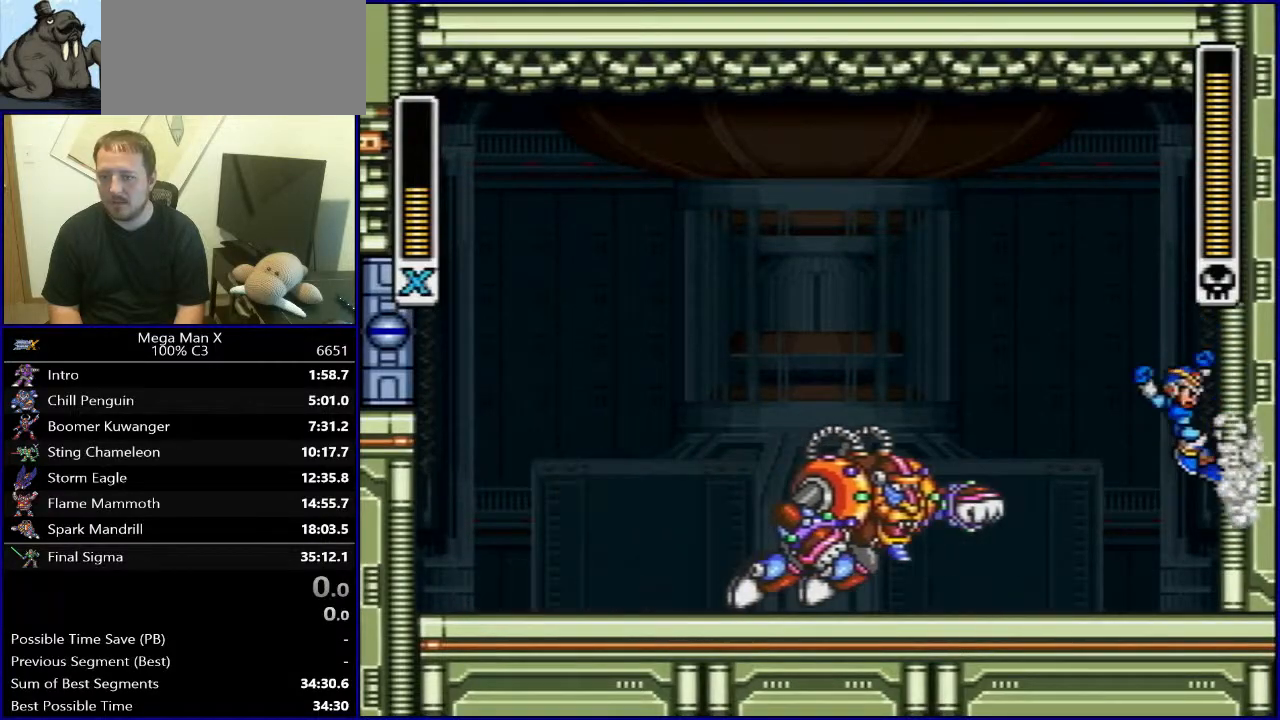
{"buttons": ["DPAD_RIGHT"], "events": [[217, "B", "up"]]}
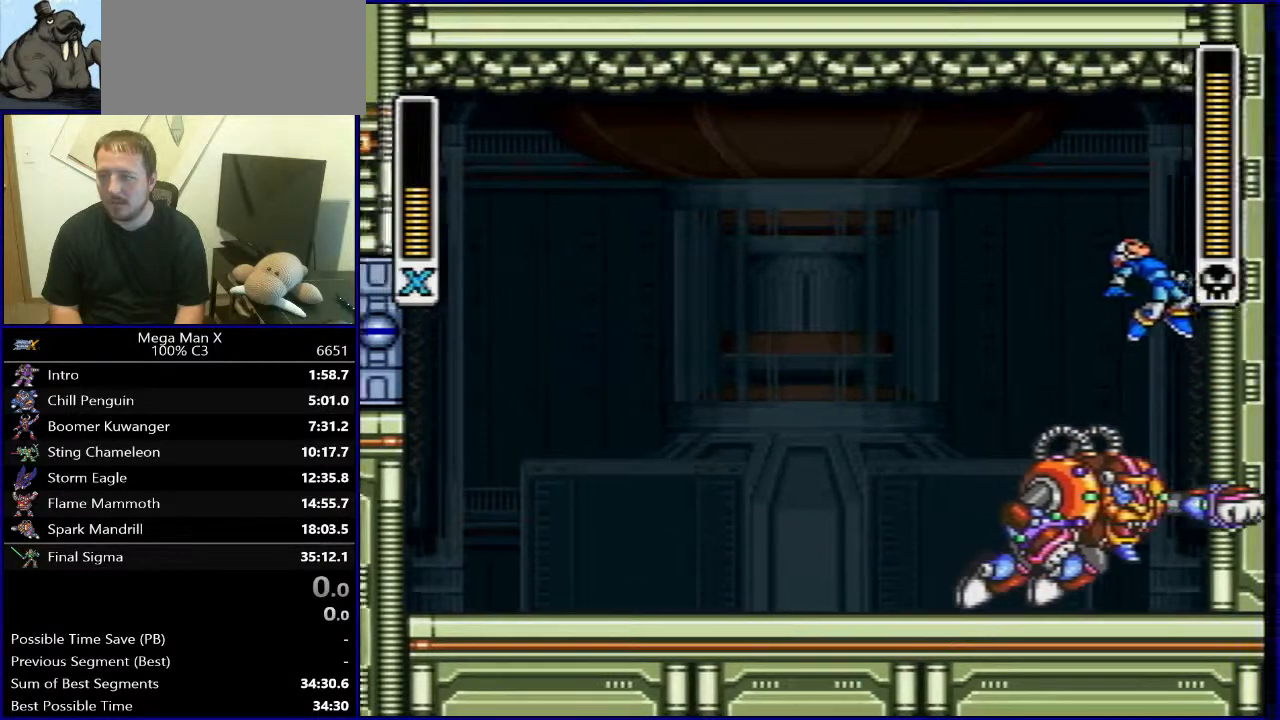
{"buttons": [], "events": [[150, "DPAD_RIGHT", "up"]]}
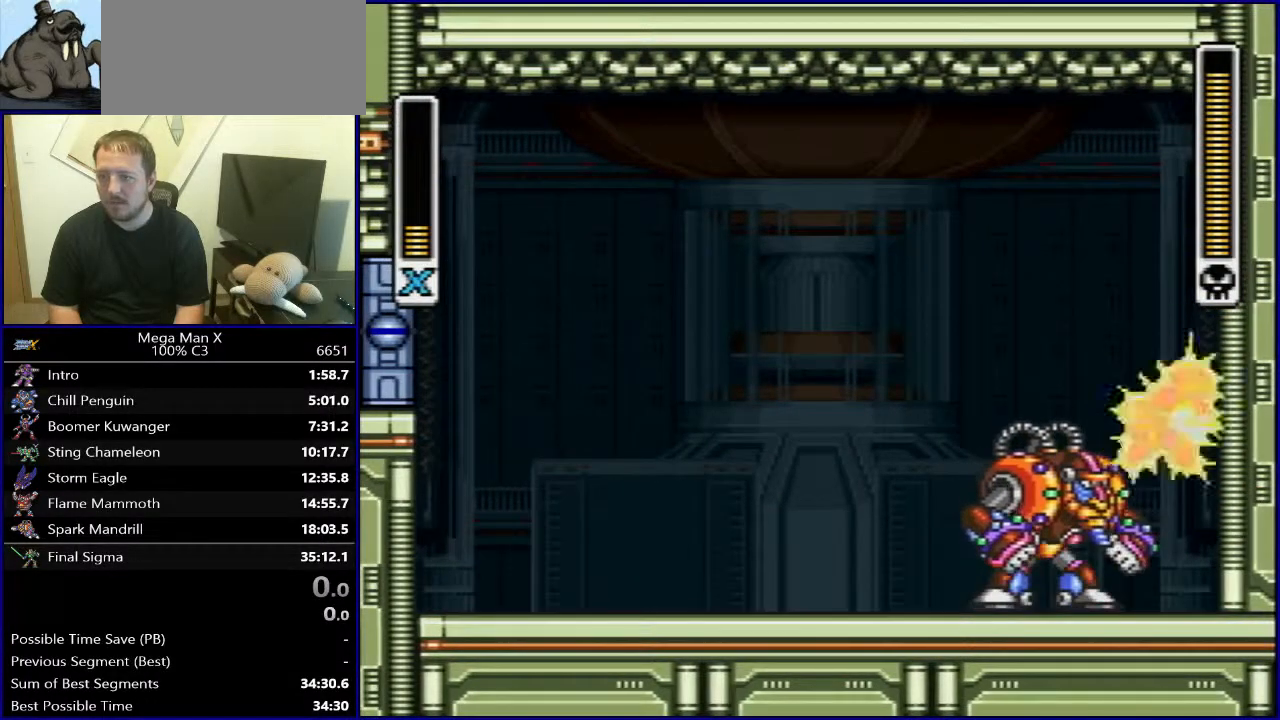
{"buttons": ["DPAD_LEFT"], "events": [[200, "DPAD_LEFT", "down"]]}
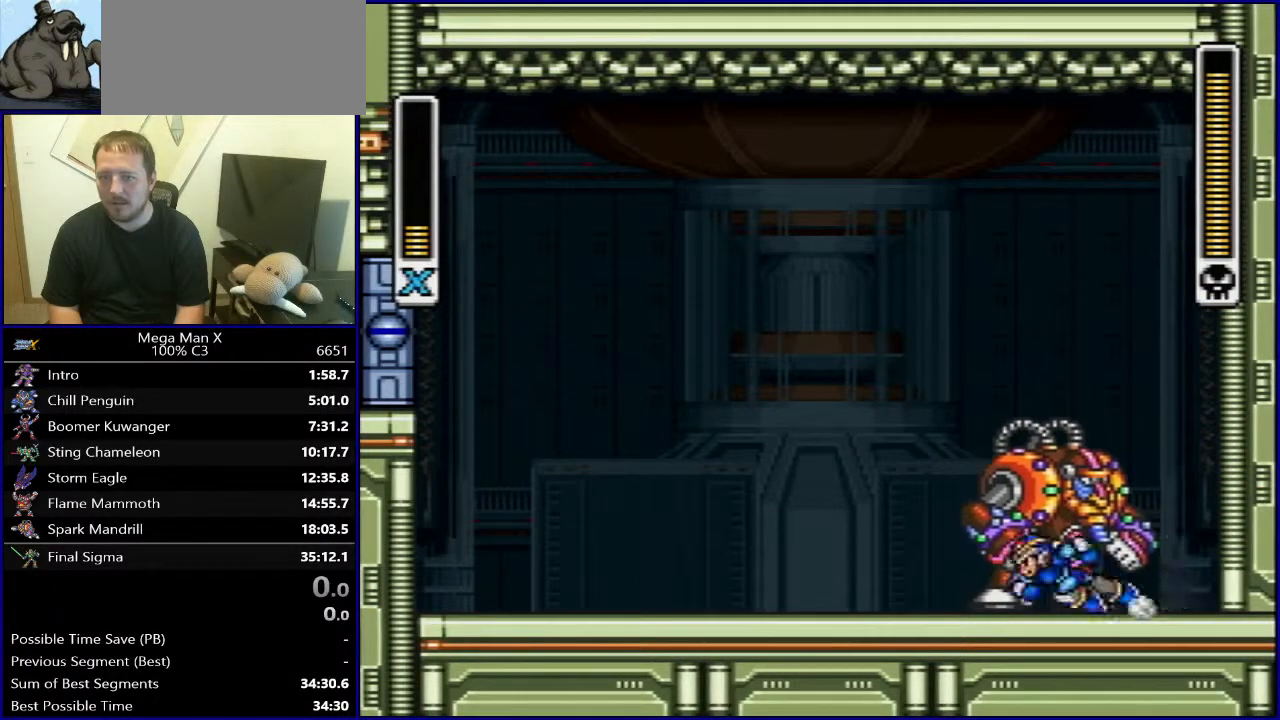
{"buttons": ["DPAD_LEFT"], "events": []}
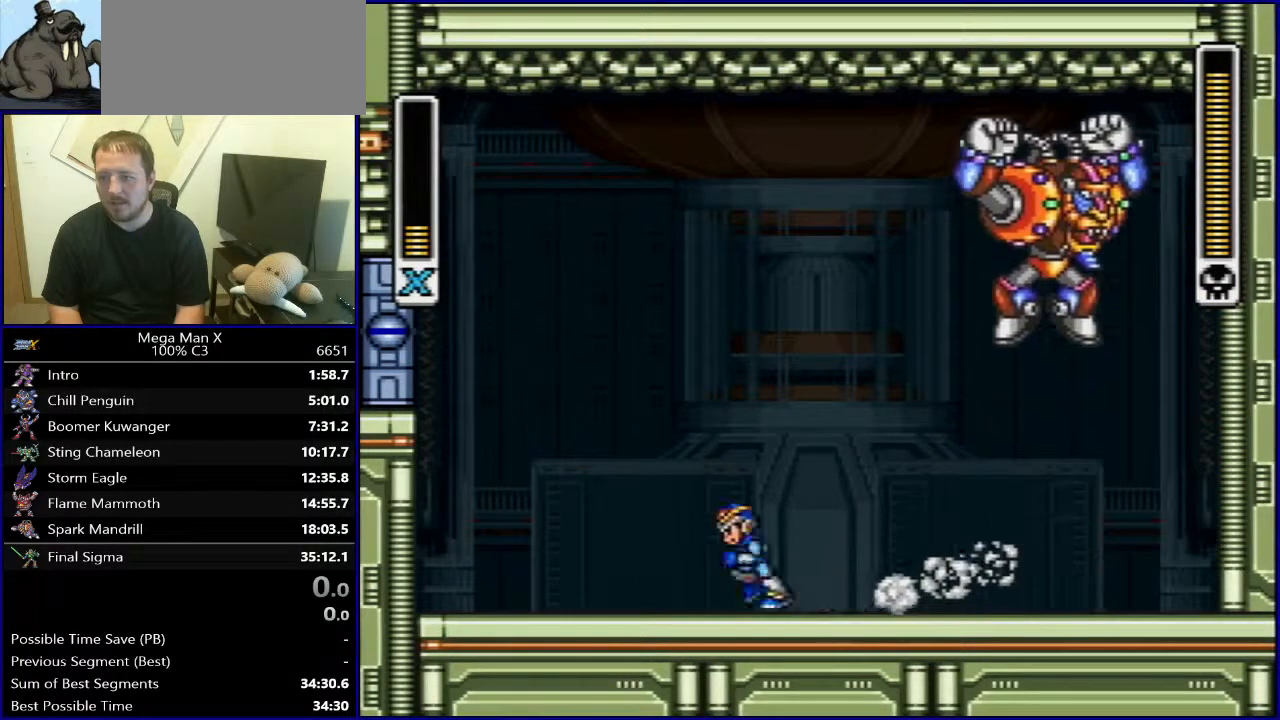
{"buttons": ["B", "DPAD_LEFT"], "events": [[450, "B", "down"]]}
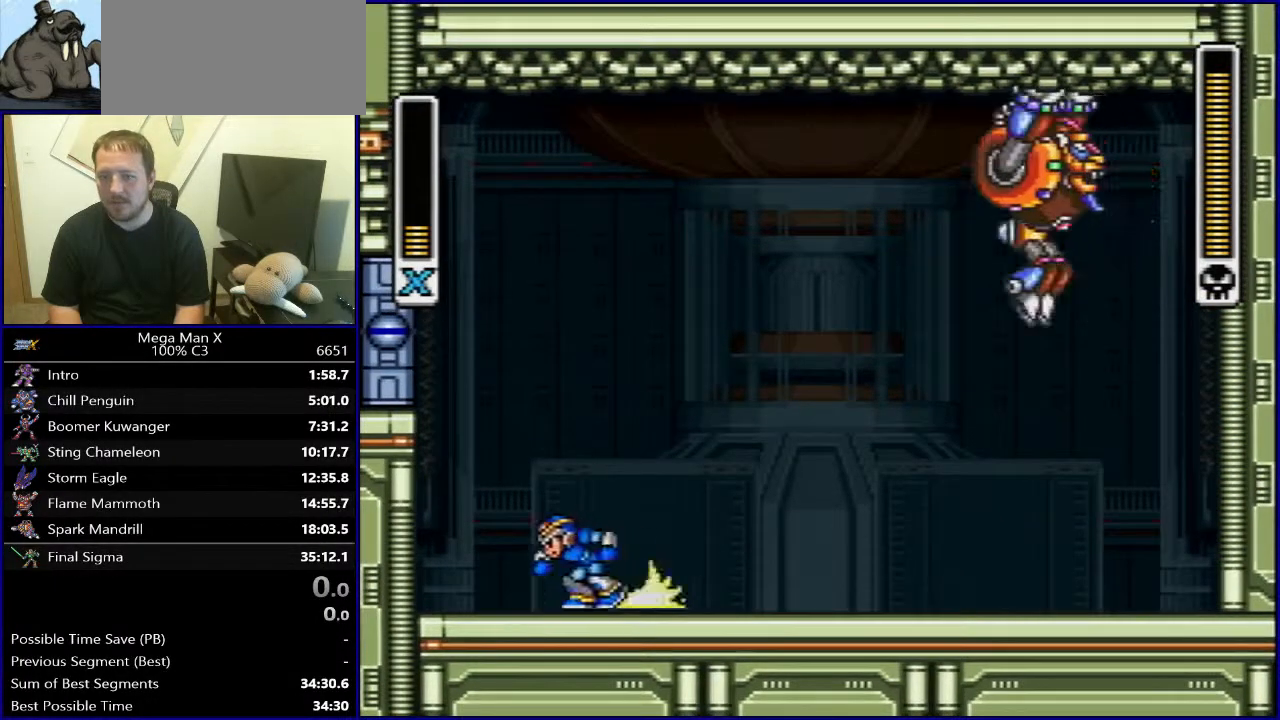
{"buttons": ["DPAD_RIGHT"], "events": [[233, "DPAD_LEFT", "up"], [267, "B", "up"], [383, "DPAD_RIGHT", "down"]]}
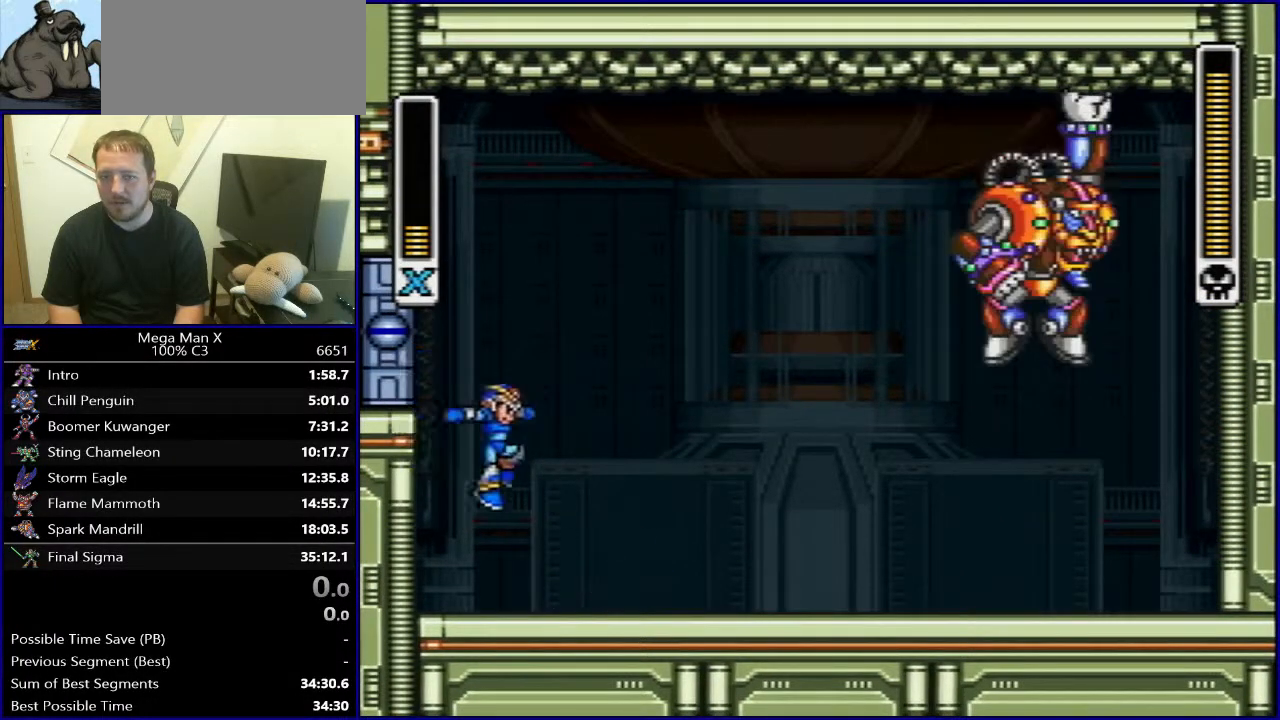
{"buttons": [], "events": [[300, "DPAD_RIGHT", "up"]]}
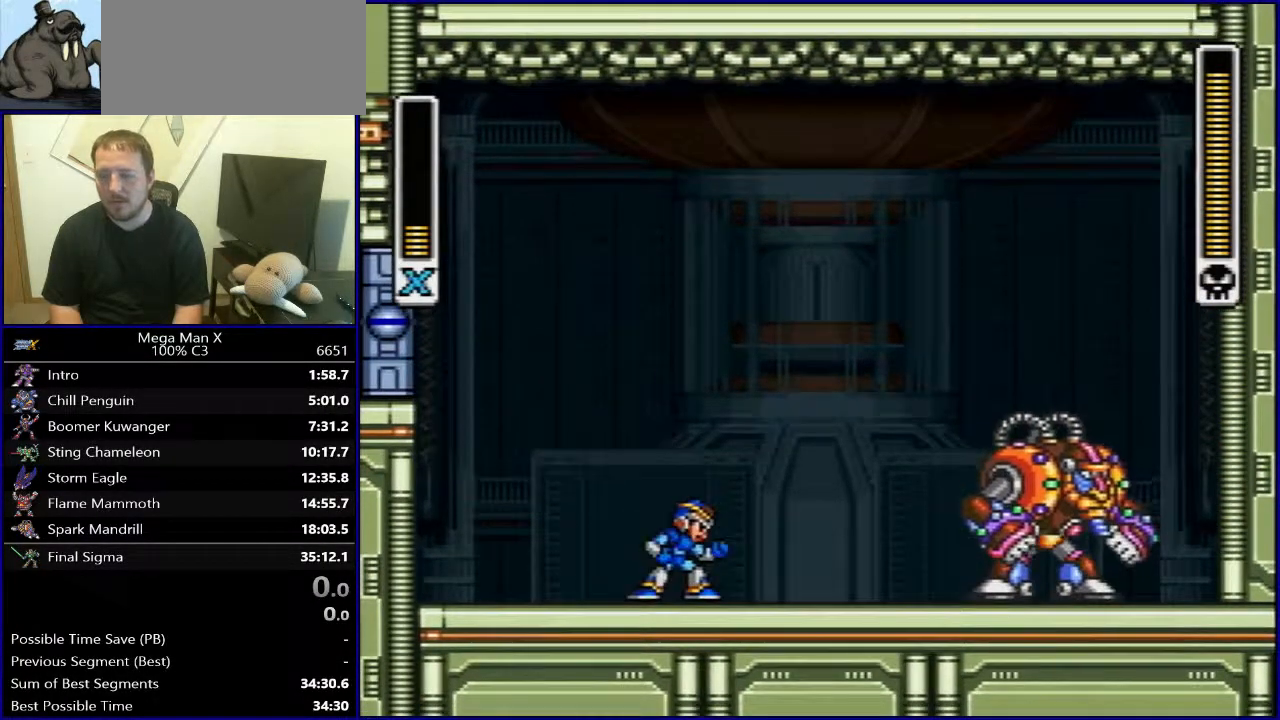
{"buttons": ["DPAD_LEFT"], "events": [[117, "DPAD_LEFT", "down"]]}
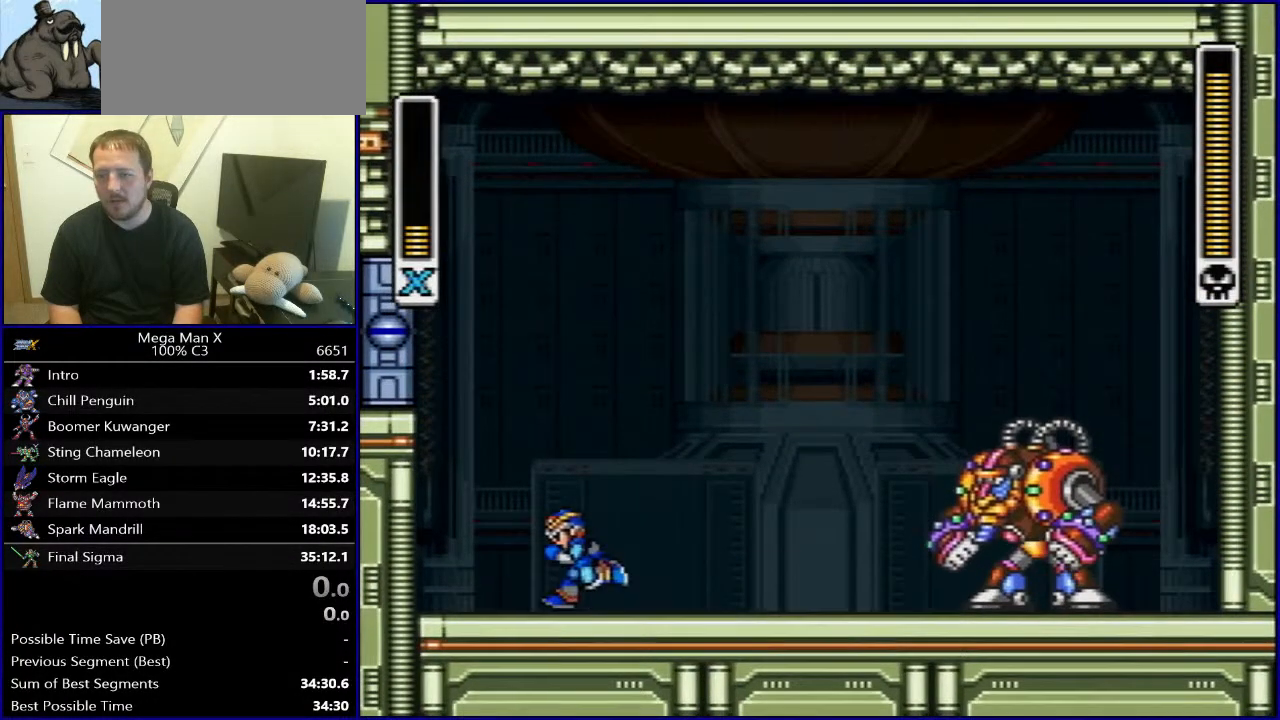
{"buttons": ["B", "DPAD_RIGHT"], "events": [[33, "B", "down"], [250, "B", "up"], [317, "B", "down"], [333, "DPAD_LEFT", "up"], [333, "DPAD_UP", "down"], [350, "DPAD_UP", "up"], [367, "DPAD_RIGHT", "down"]]}
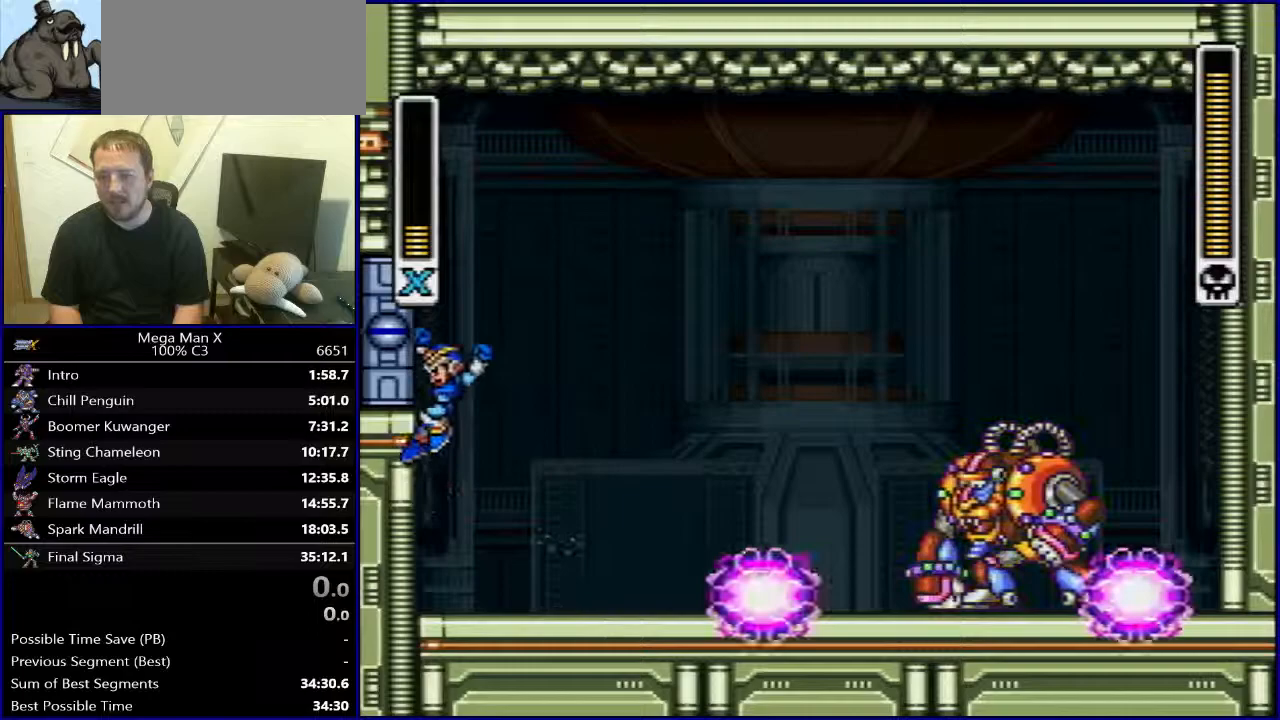
{"buttons": [], "events": [[133, "B", "up"], [283, "DPAD_RIGHT", "up"]]}
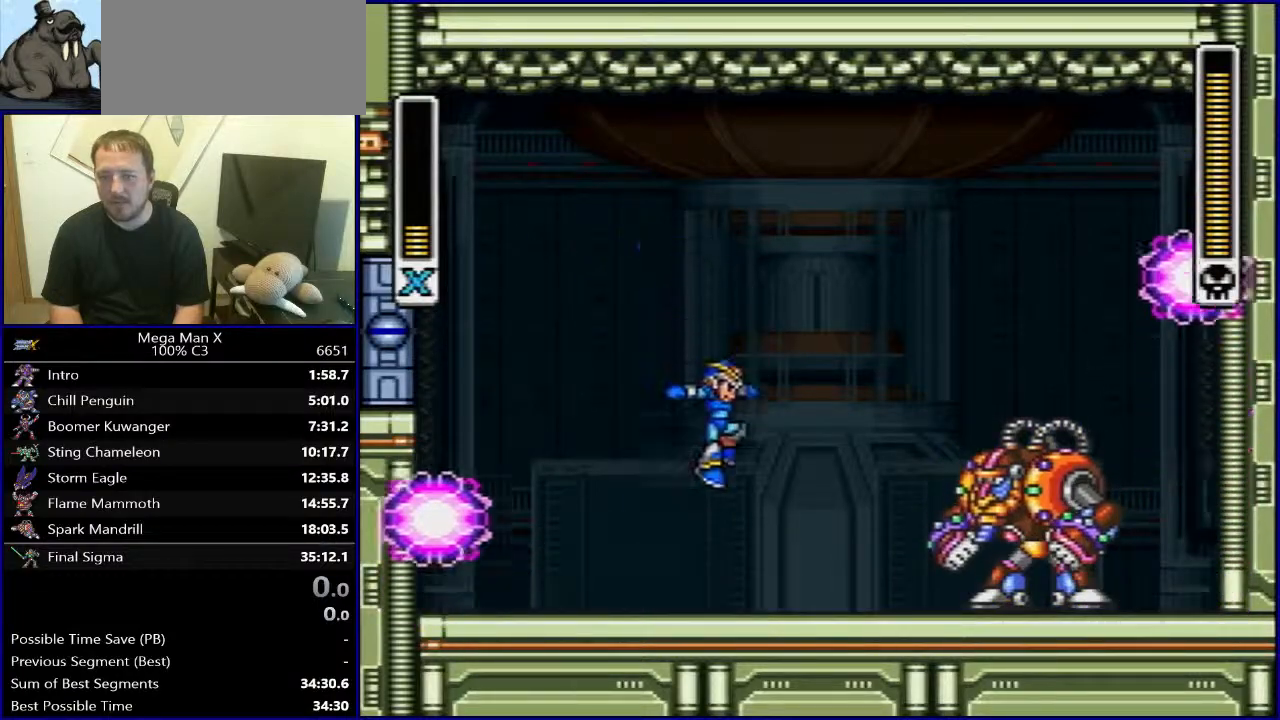
{"buttons": ["B", "DPAD_LEFT"], "events": [[67, "DPAD_LEFT", "down"], [400, "B", "down"]]}
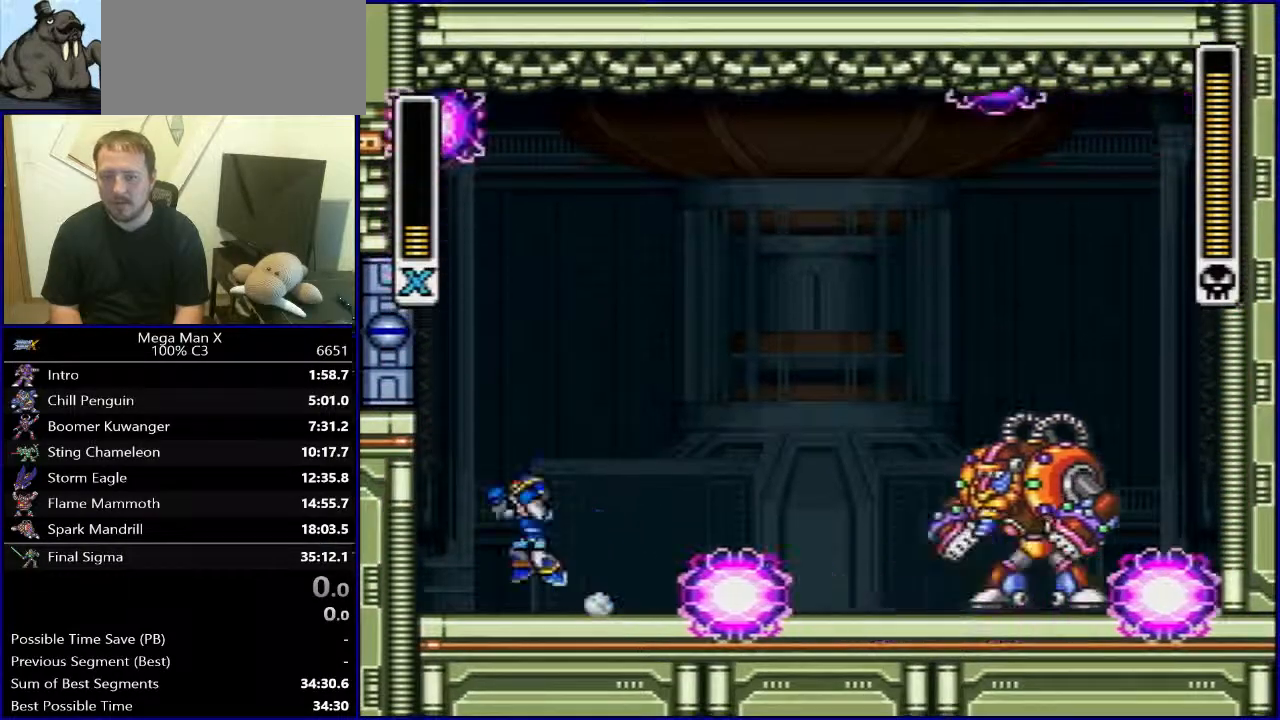
{"buttons": ["DPAD_RIGHT"], "events": [[100, "B", "up"], [133, "B", "down"], [150, "DPAD_LEFT", "up"], [150, "DPAD_UP", "down"], [183, "DPAD_UP", "up"], [200, "DPAD_RIGHT", "down"], [333, "B", "up"]]}
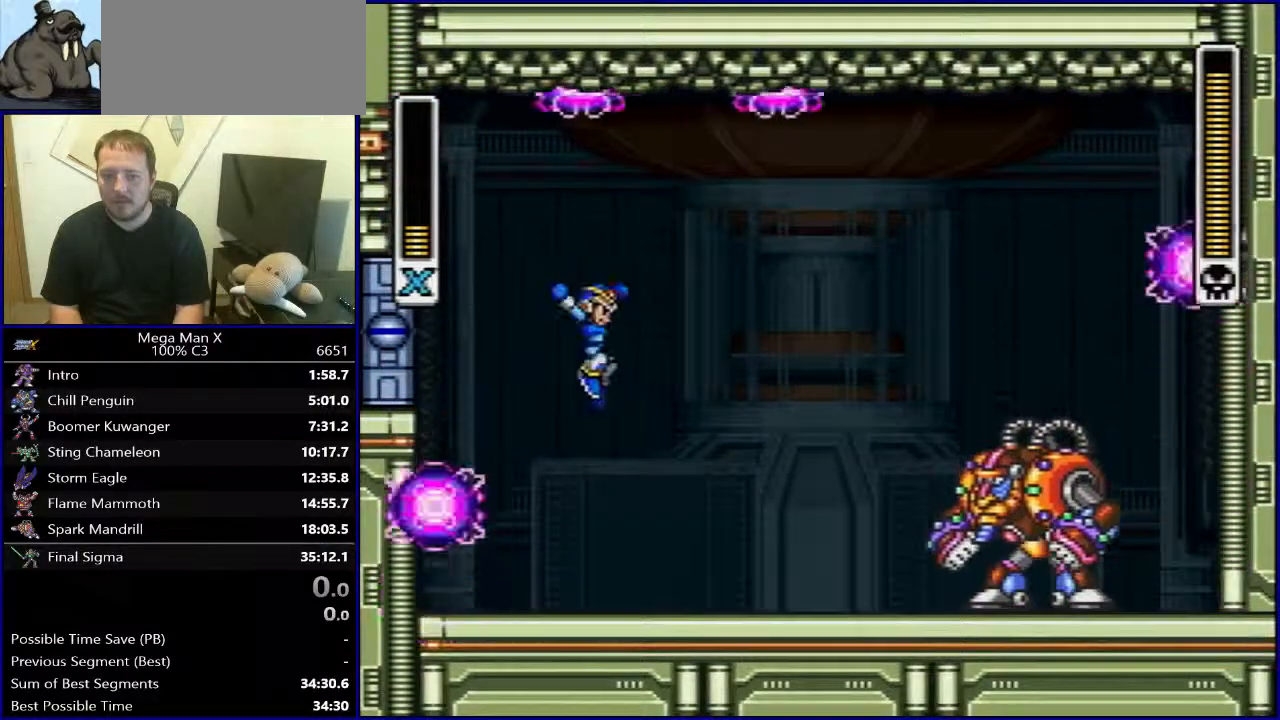
{"buttons": ["DPAD_LEFT"], "events": [[150, "DPAD_RIGHT", "up"], [283, "DPAD_LEFT", "down"]]}
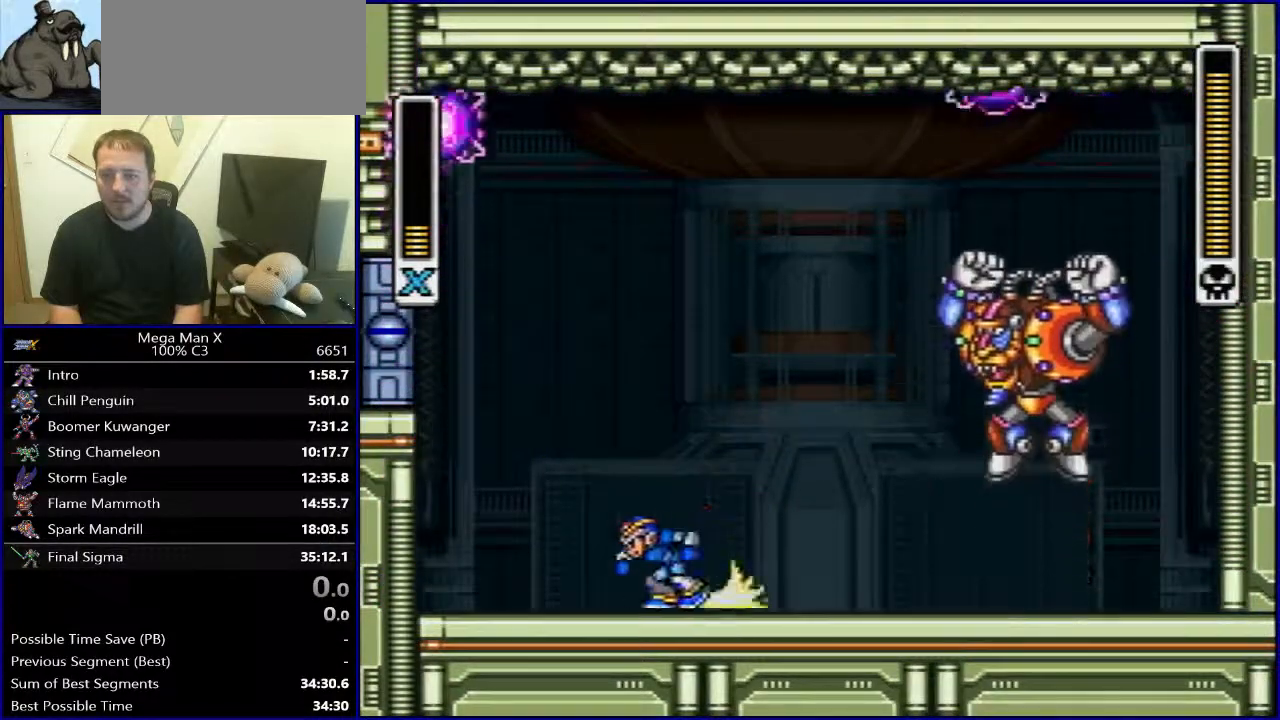
{"buttons": ["B", "DPAD_RIGHT"], "events": [[117, "B", "down"], [250, "B", "up"], [283, "DPAD_LEFT", "up"], [300, "B", "down"], [333, "DPAD_RIGHT", "down"]]}
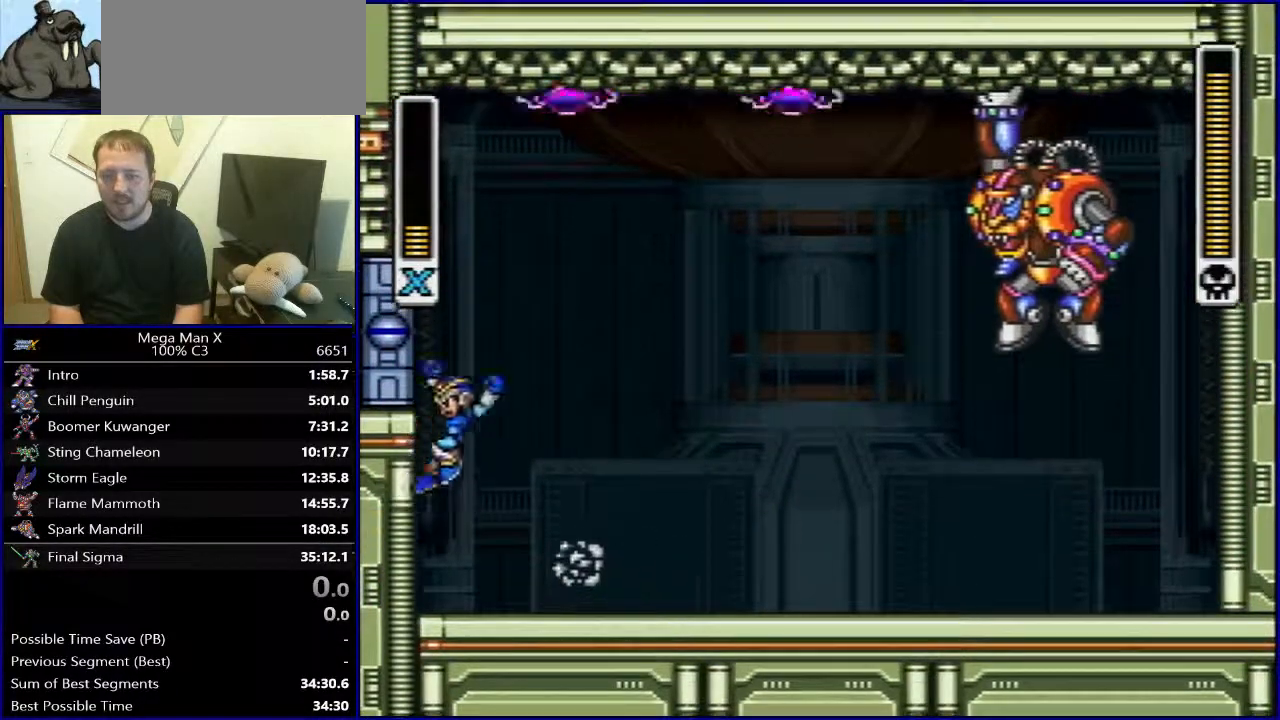
{"buttons": [], "events": [[33, "B", "up"], [433, "DPAD_RIGHT", "up"]]}
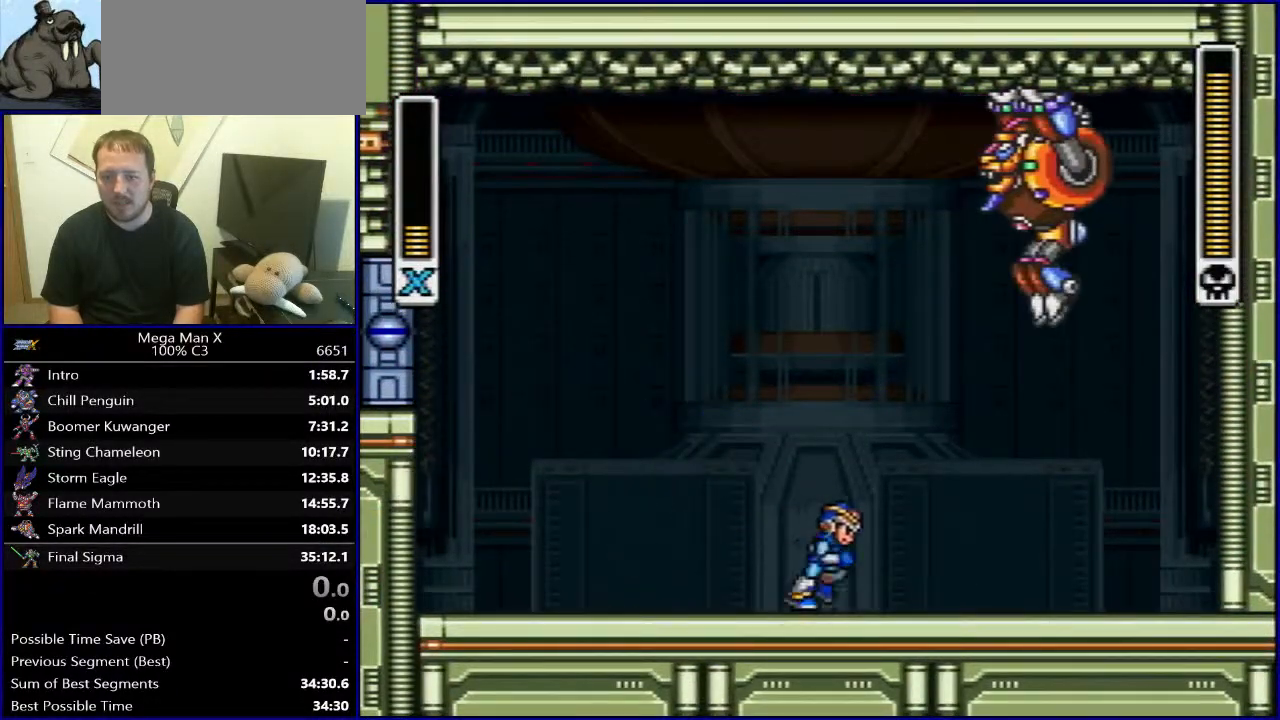
{"buttons": ["DPAD_RIGHT"], "events": [[250, "DPAD_RIGHT", "down"]]}
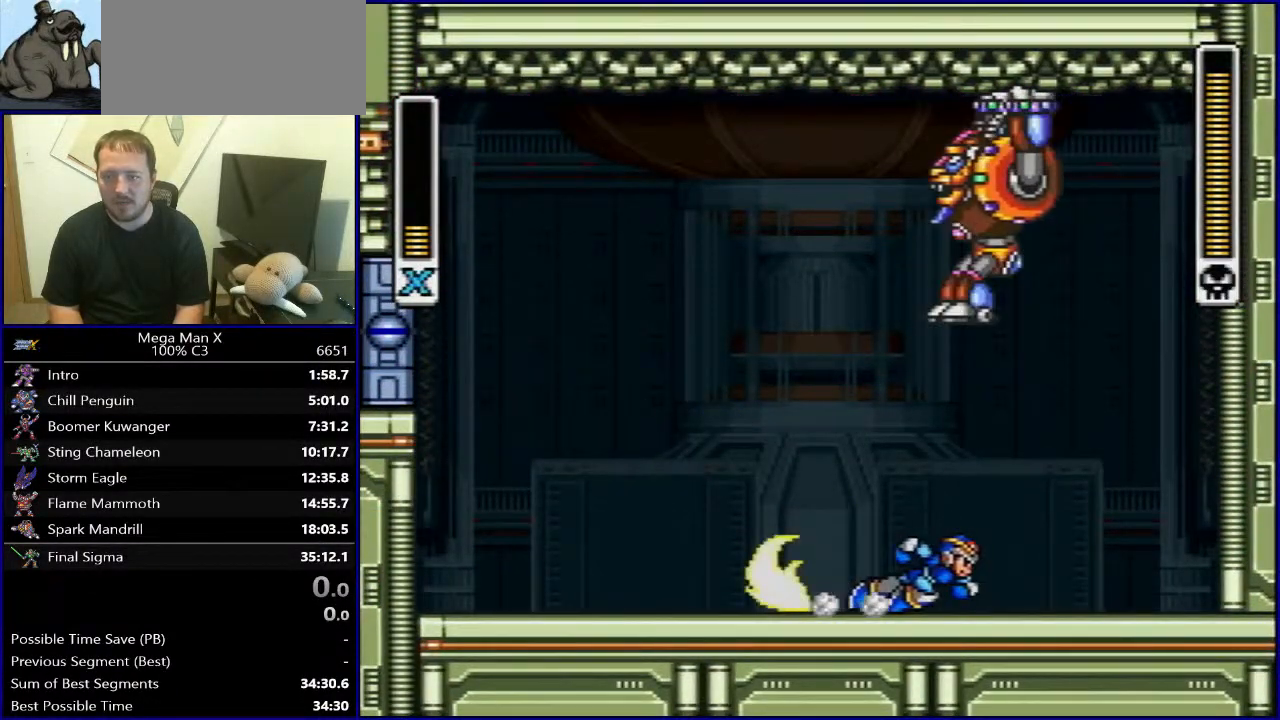
{"buttons": [], "events": [[383, "DPAD_RIGHT", "up"]]}
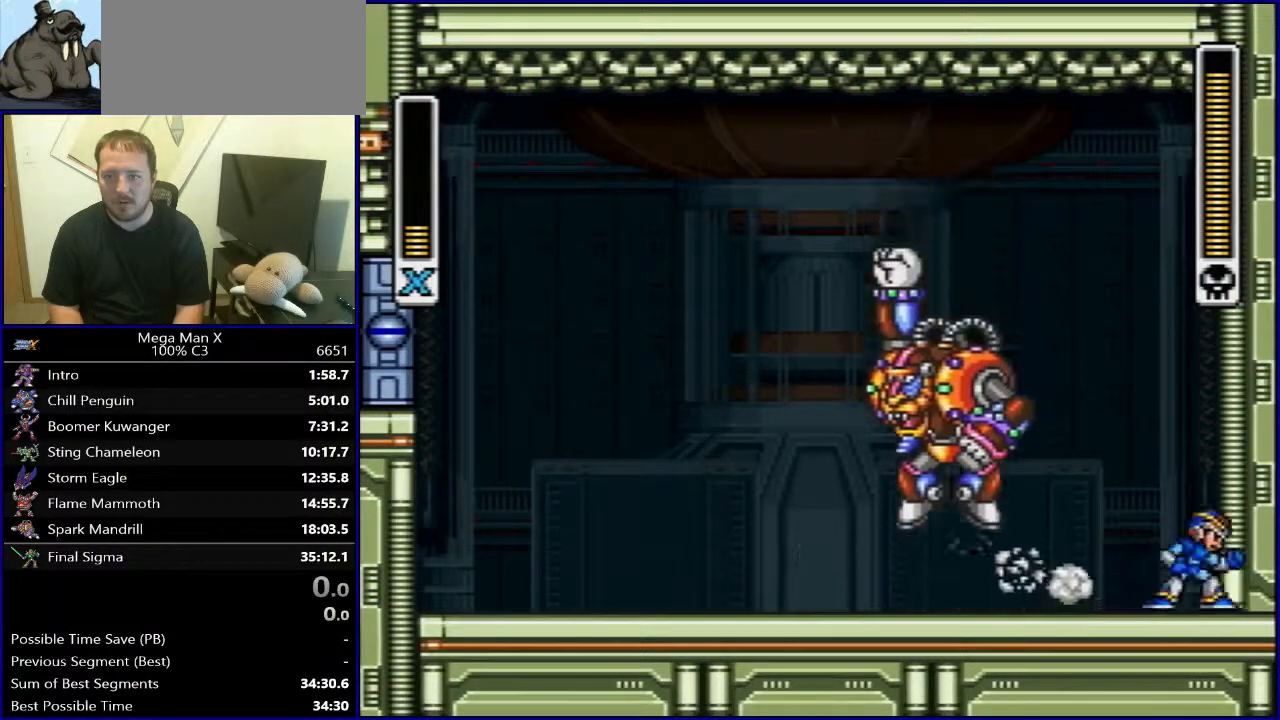
{"buttons": ["B", "DPAD_RIGHT"], "events": [[350, "B", "down"], [450, "DPAD_RIGHT", "down"]]}